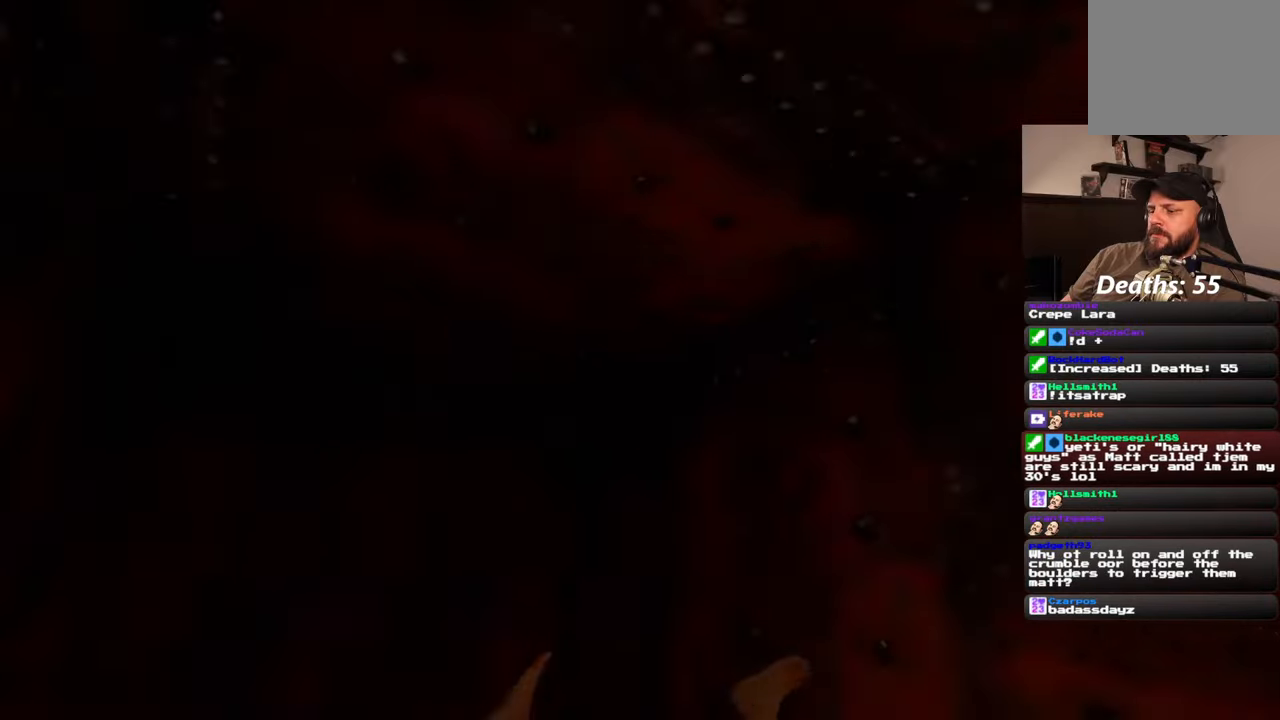
Gameplay with a controller (PlayStation layout); each line is a JSON object with the inputs held at the frame after it (dt_ms = milliseconds from this image to that frame). "events" lists button and stick changes between this image and that frame as [ms after this image, input, new state], when the widget could be followed in between. Not read: L2 L3 R2 R3.
{"dt_ms": 1000, "buttons": [], "left_stick": "center", "right_stick": "center"}
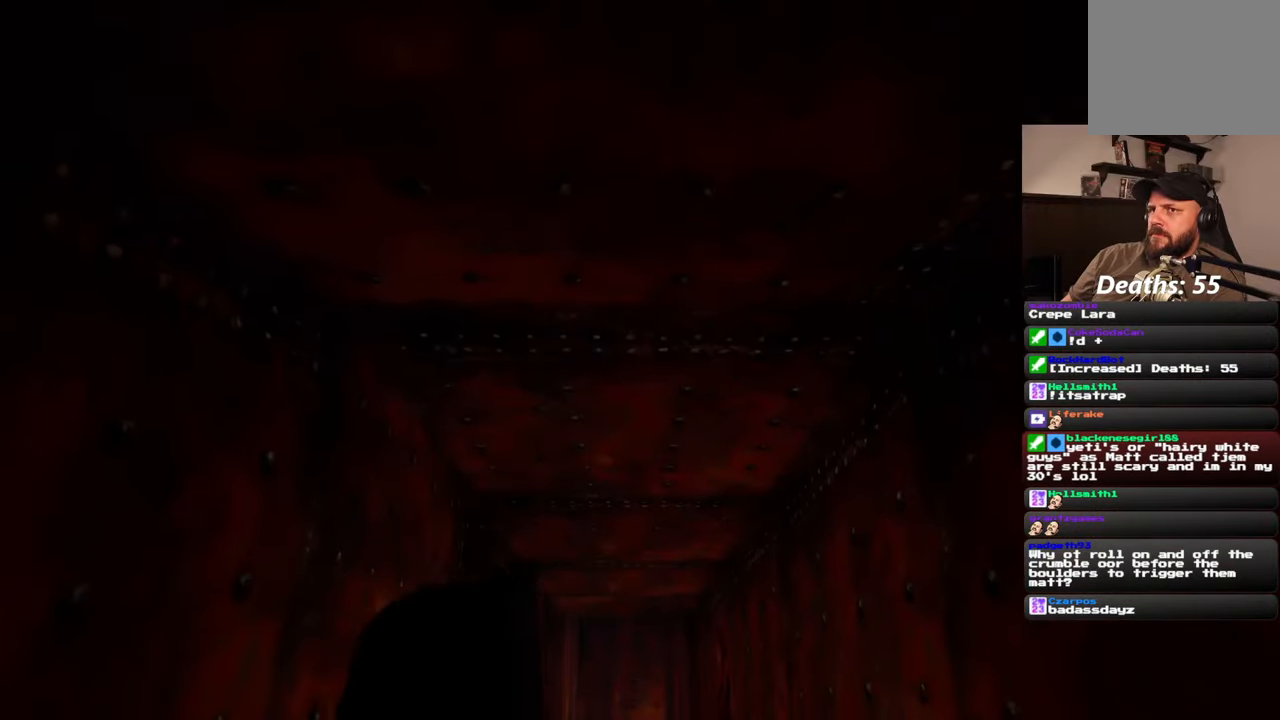
{"dt_ms": 500, "buttons": [], "left_stick": "center", "right_stick": "center", "events": []}
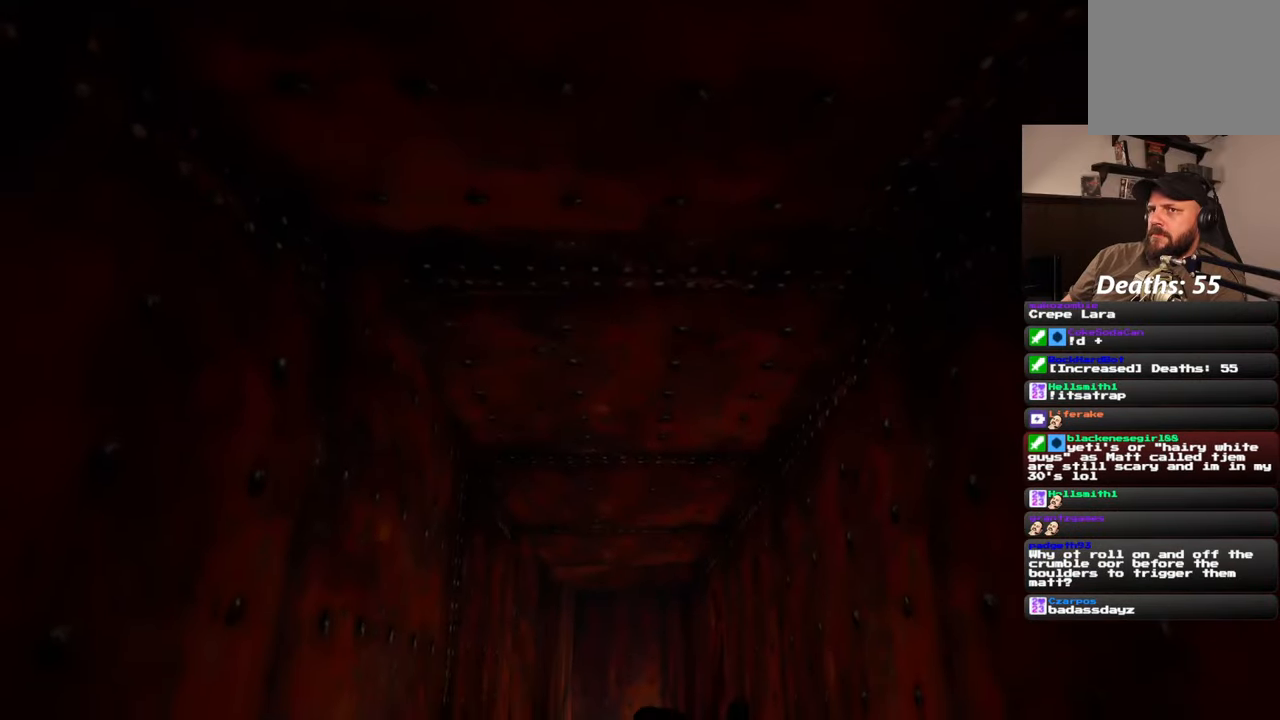
{"dt_ms": 500, "buttons": [], "left_stick": "up", "right_stick": "center", "events": [[50, "left_stick", "up"]]}
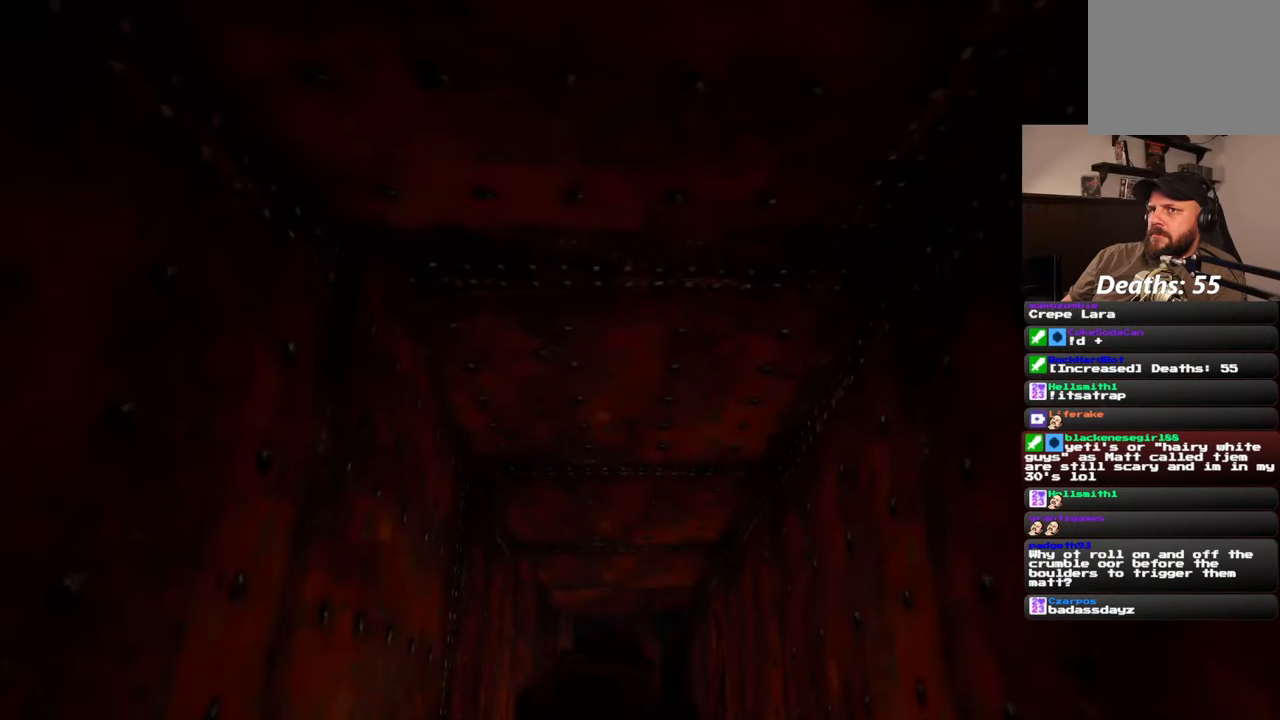
{"dt_ms": 500, "buttons": [], "left_stick": "up", "right_stick": "center", "events": []}
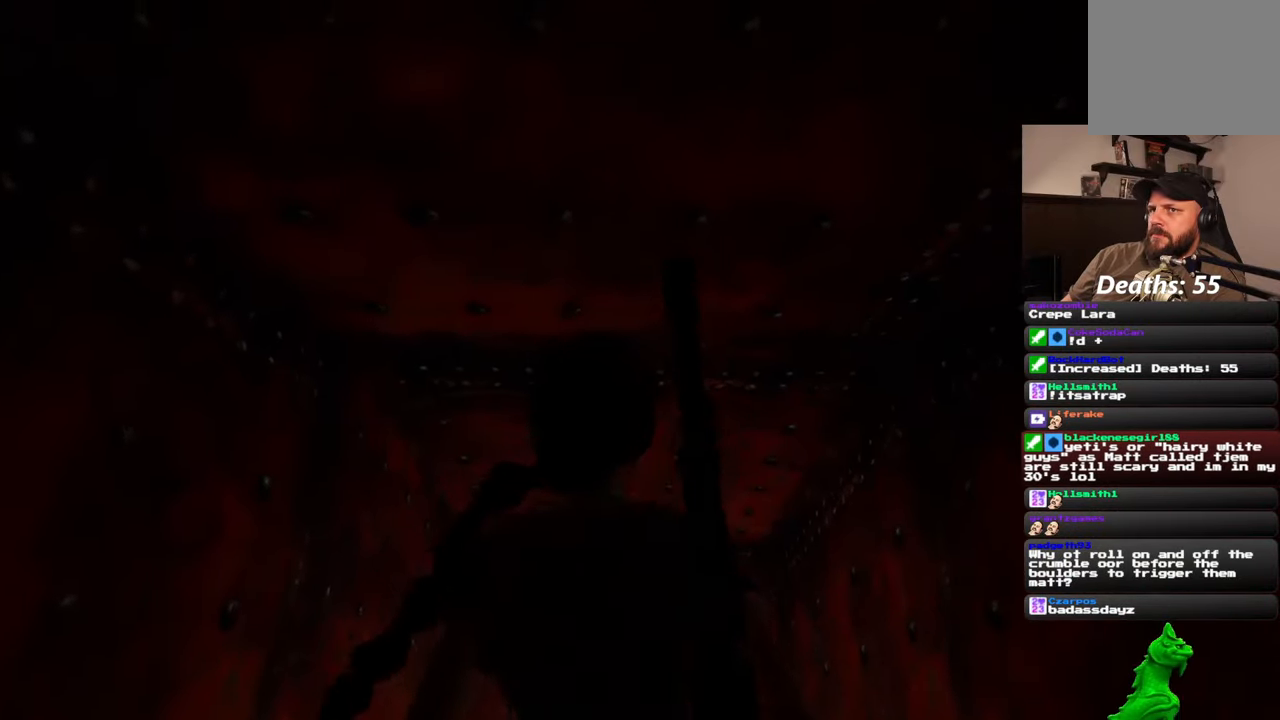
{"dt_ms": 500, "buttons": [], "left_stick": "up", "right_stick": "center", "events": []}
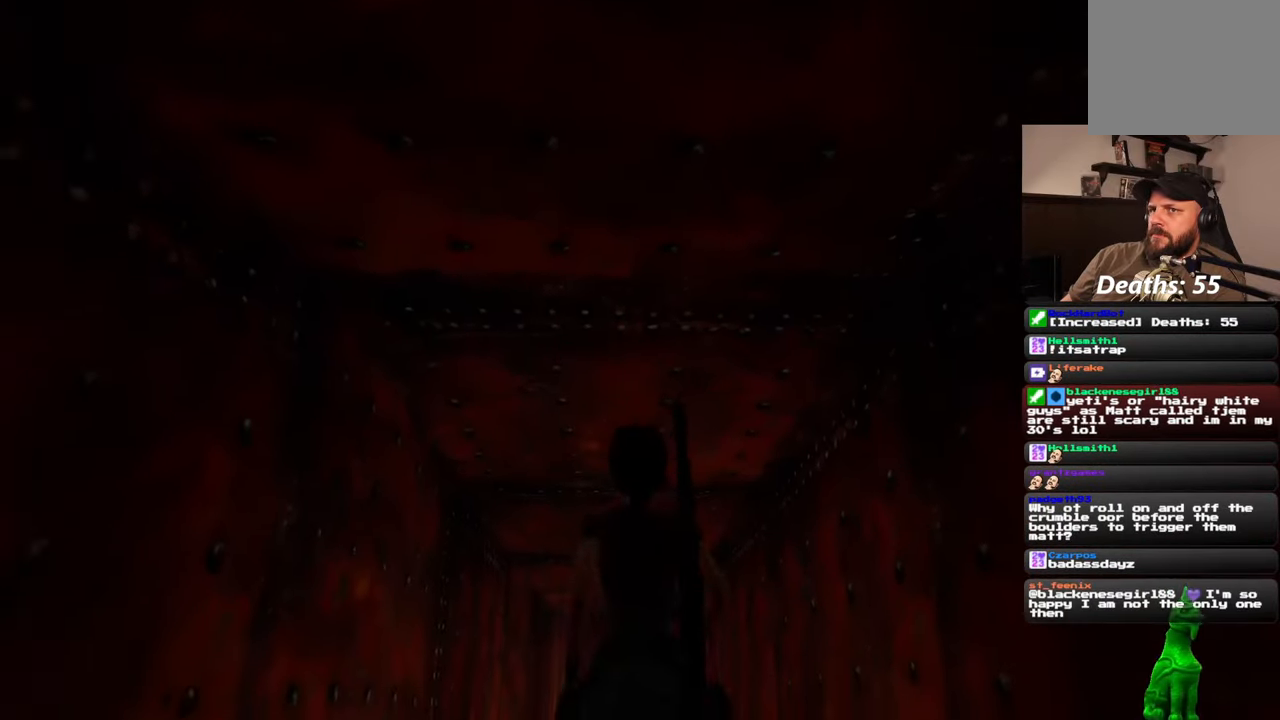
{"dt_ms": 500, "buttons": [], "left_stick": "up", "right_stick": "center", "events": []}
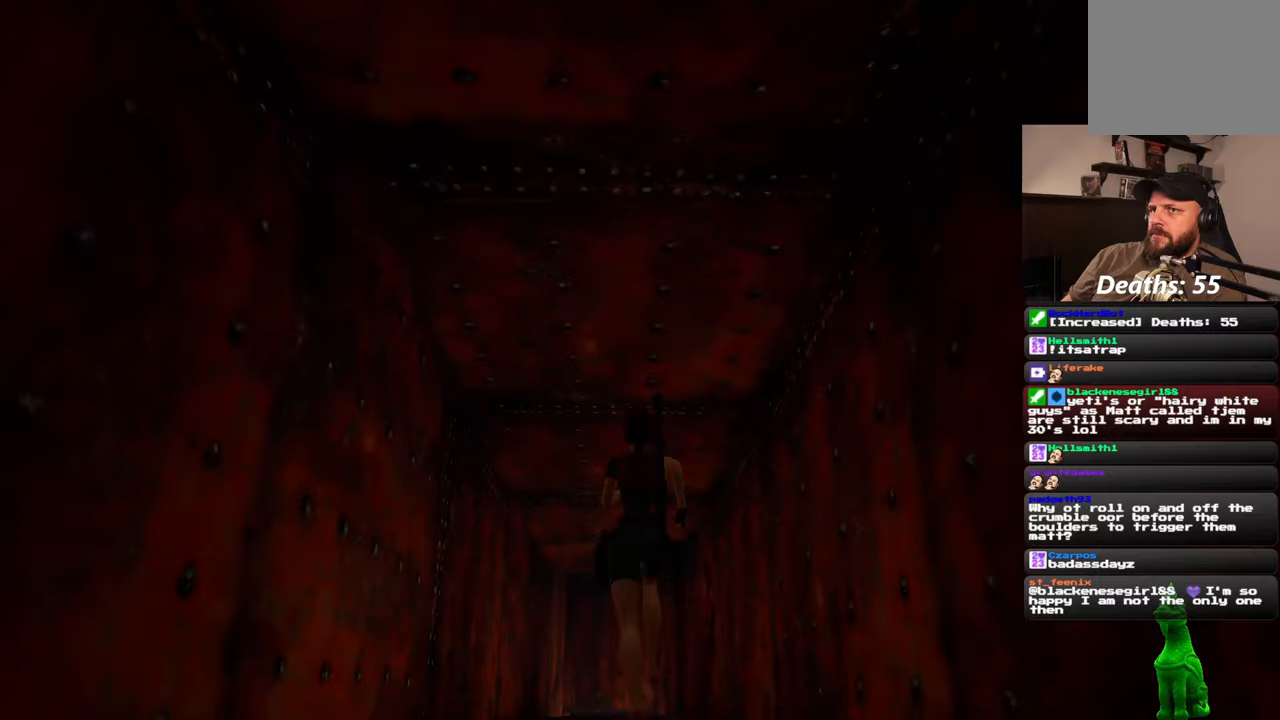
{"dt_ms": 500, "buttons": [], "left_stick": "up", "right_stick": "center", "events": []}
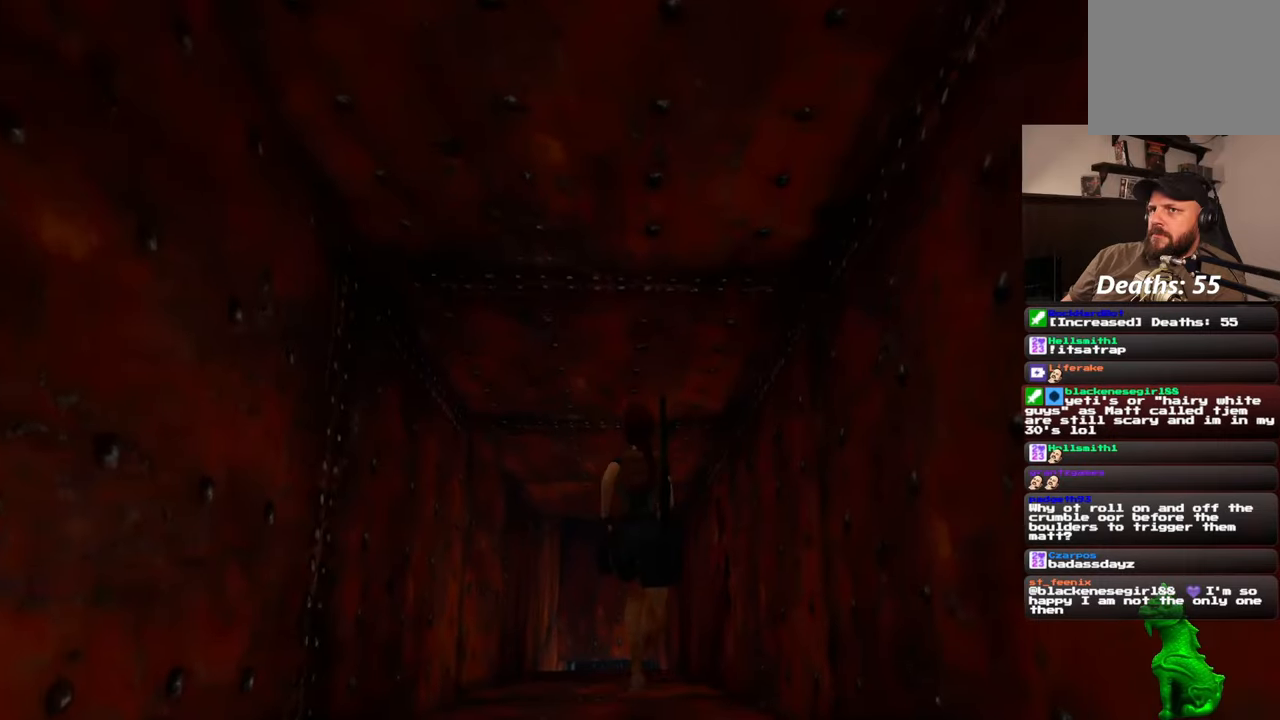
{"dt_ms": 500, "buttons": [], "left_stick": "up", "right_stick": "center"}
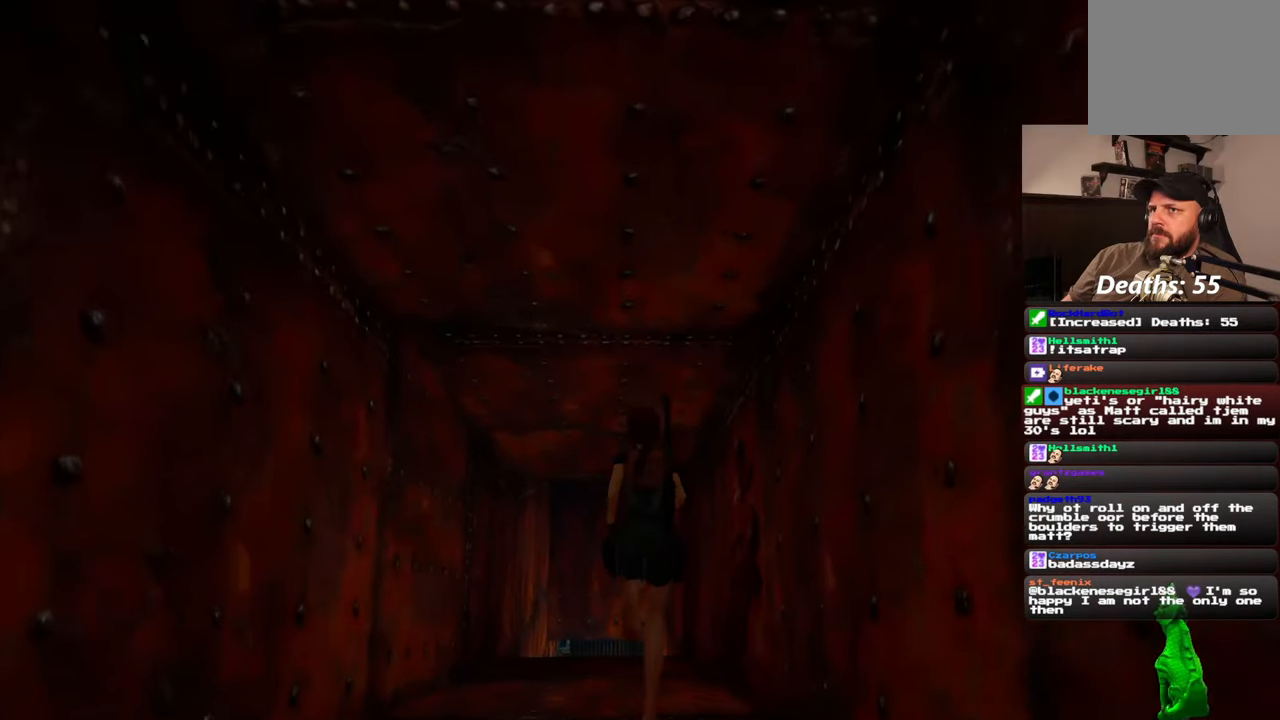
{"dt_ms": 1000, "buttons": [], "left_stick": "up", "right_stick": "center"}